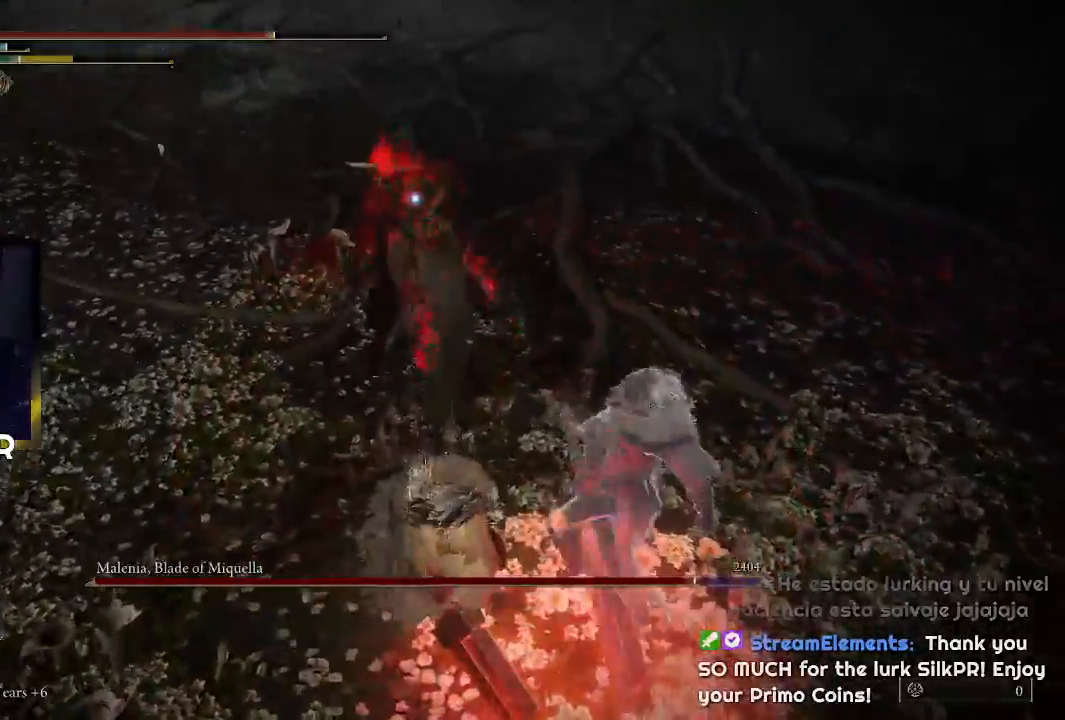
Gameplay with a controller (PlayStation layout); each line is a JSON object with the inputs held at the frame after it. "events" lists button and stick changes between this image and that frame as [ms after this image, input, new state], when the widget could be followed in between.
{"buttons": [], "left_stick": "center", "right_stick": "center", "events": [[67, "R1", "up"], [100, "R1", "down"], [233, "R1", "up"], [300, "R1", "down"], [367, "R1", "up"], [367, "right_stick", "center"]]}
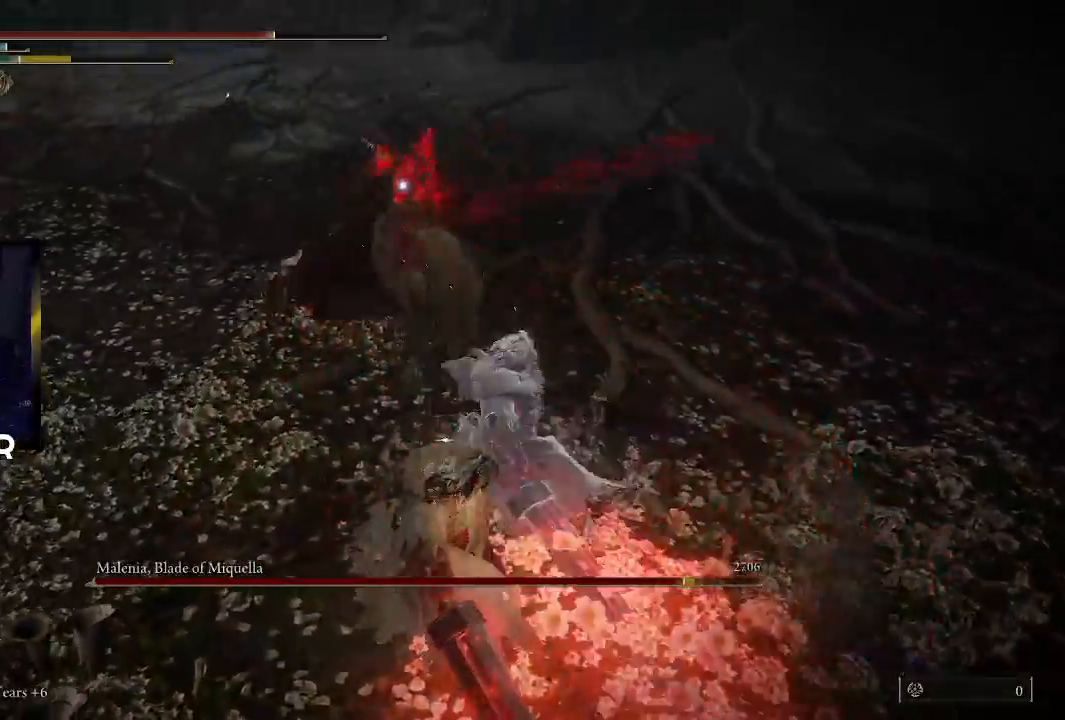
{"buttons": [], "left_stick": "down-left", "right_stick": "center", "events": [[467, "left_stick", "down-left"]]}
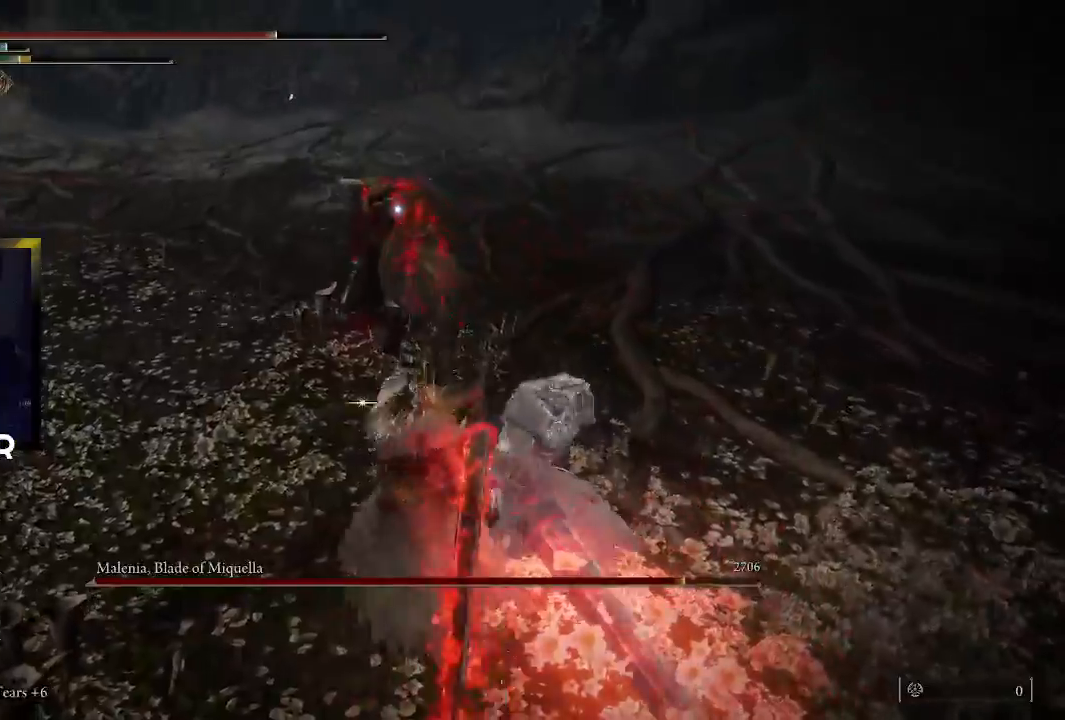
{"buttons": [], "left_stick": "down-left", "right_stick": "center", "events": []}
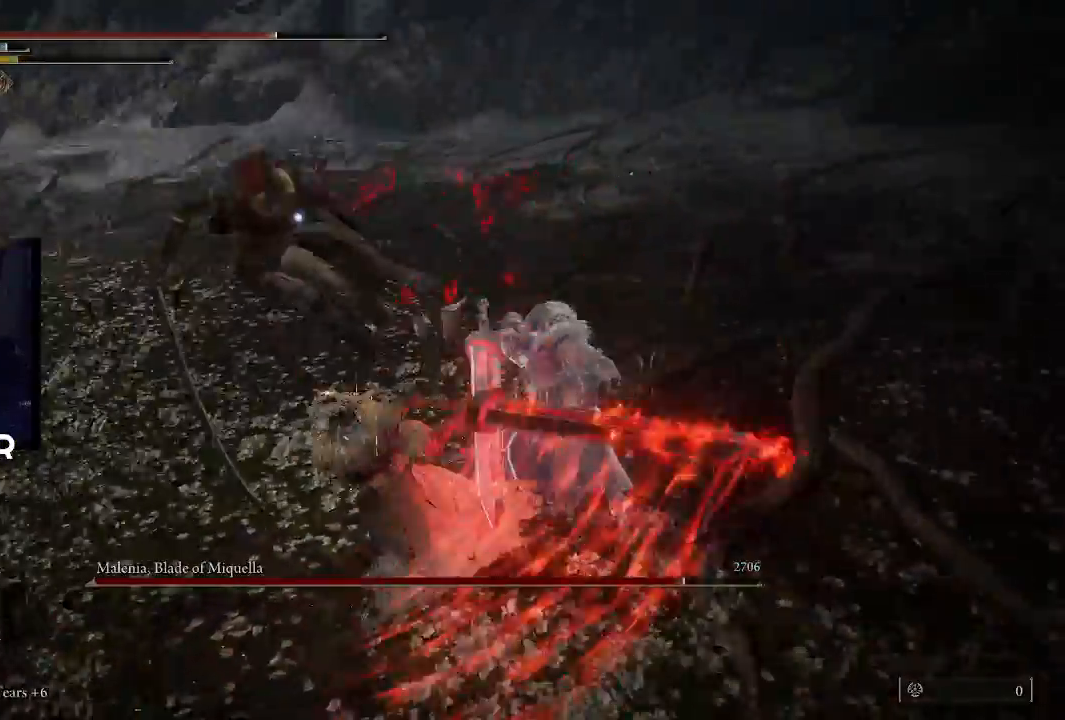
{"buttons": [], "left_stick": "center", "right_stick": "center", "events": [[300, "left_stick", "left"], [433, "left_stick", "center"]]}
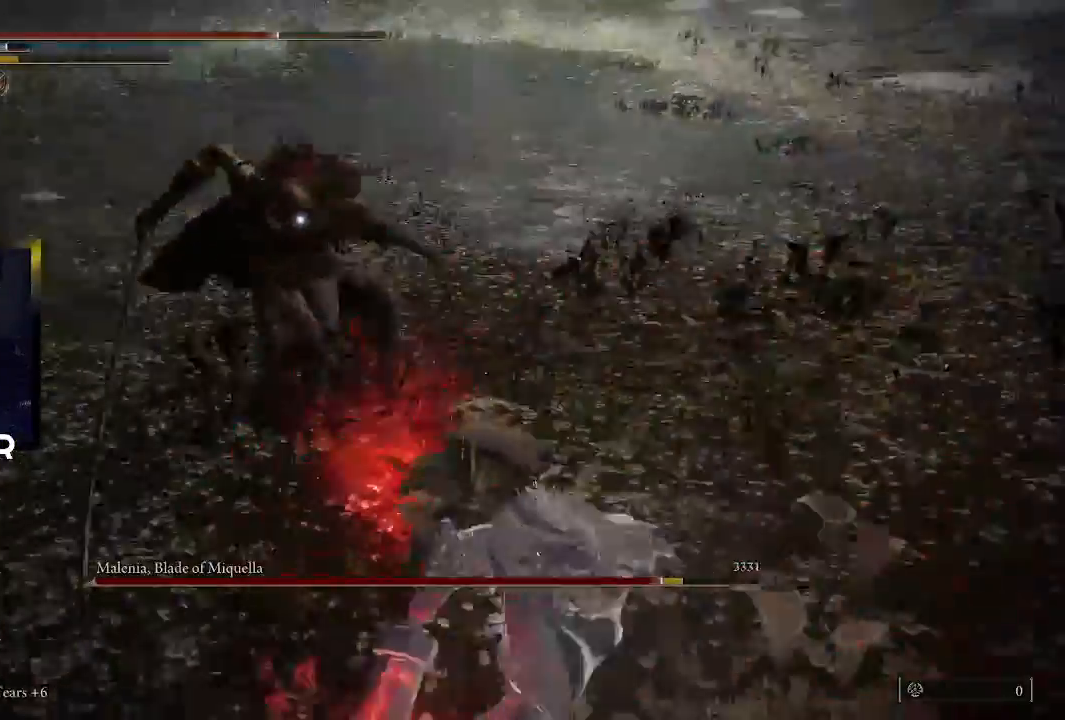
{"buttons": [], "left_stick": "left", "right_stick": "center", "events": [[100, "left_stick", "left"], [400, "CIRCLE", "down"], [500, "CIRCLE", "up"]]}
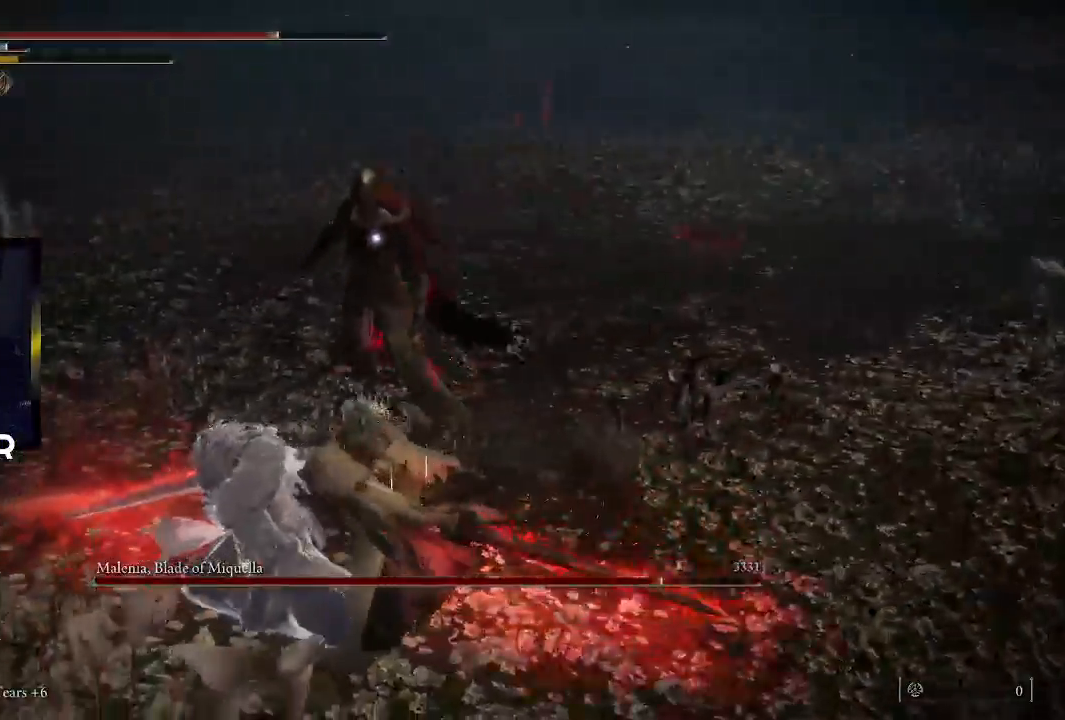
{"buttons": ["R1"], "left_stick": "up", "right_stick": "center", "events": [[33, "left_stick", "up-left"], [67, "CIRCLE", "down"], [233, "CIRCLE", "up"], [433, "left_stick", "up"], [500, "R1", "down"]]}
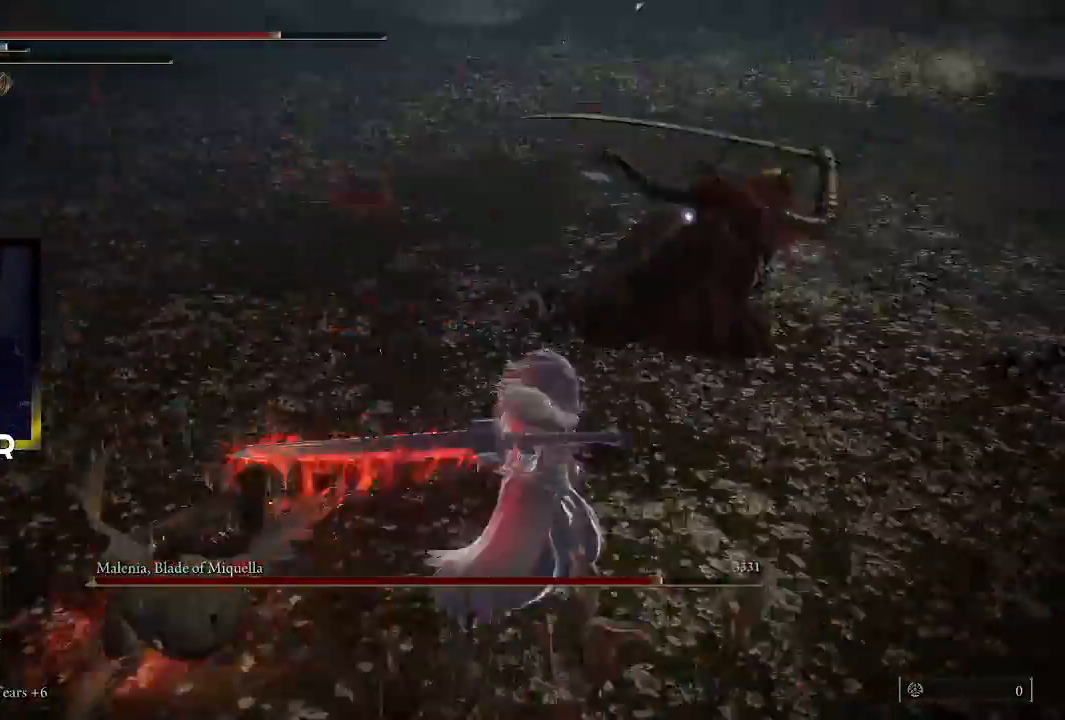
{"buttons": ["R1"], "left_stick": "up", "right_stick": "up-left", "events": [[67, "right_stick", "up-left"], [133, "R1", "up"], [133, "right_stick", "center"], [200, "R1", "down"], [333, "R1", "up"], [400, "R1", "down"], [467, "right_stick", "up-left"]]}
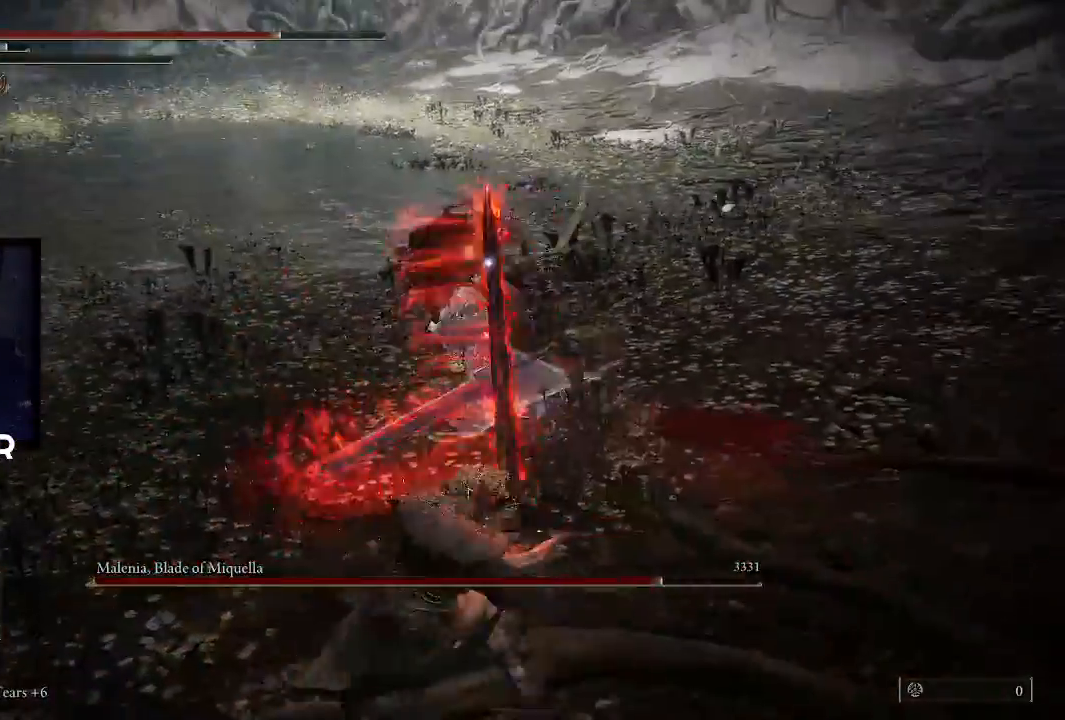
{"buttons": [], "left_stick": "up", "right_stick": "center", "events": [[33, "R1", "up"], [100, "right_stick", "center"]]}
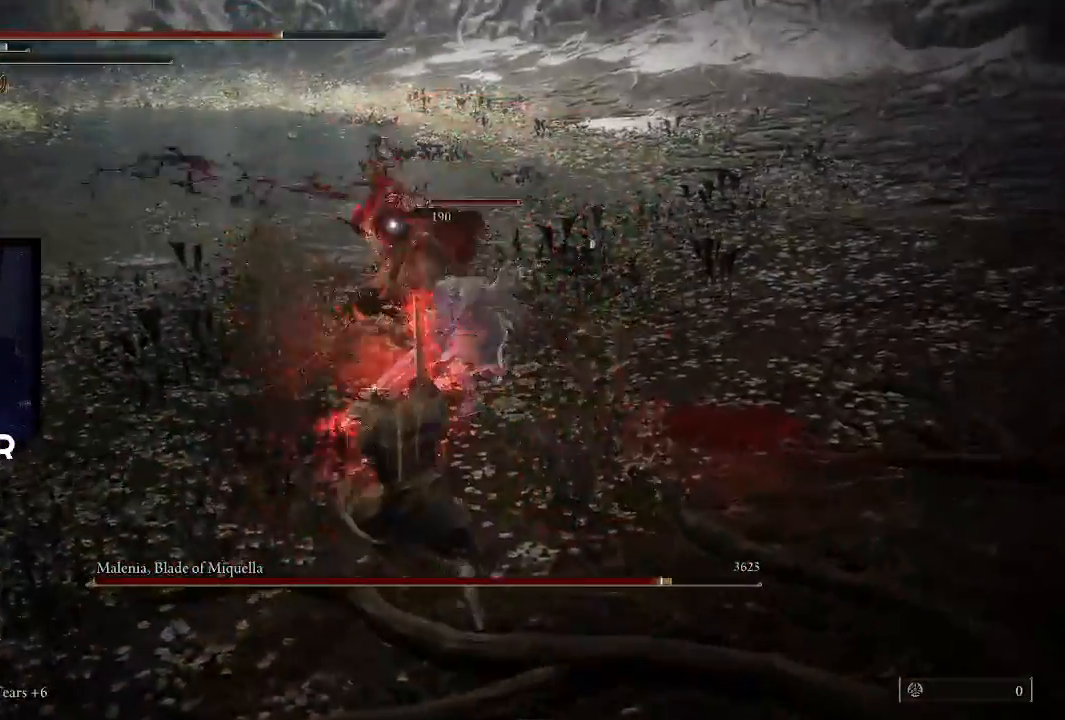
{"buttons": [], "left_stick": "left", "right_stick": "center", "events": [[100, "left_stick", "center"], [300, "left_stick", "left"]]}
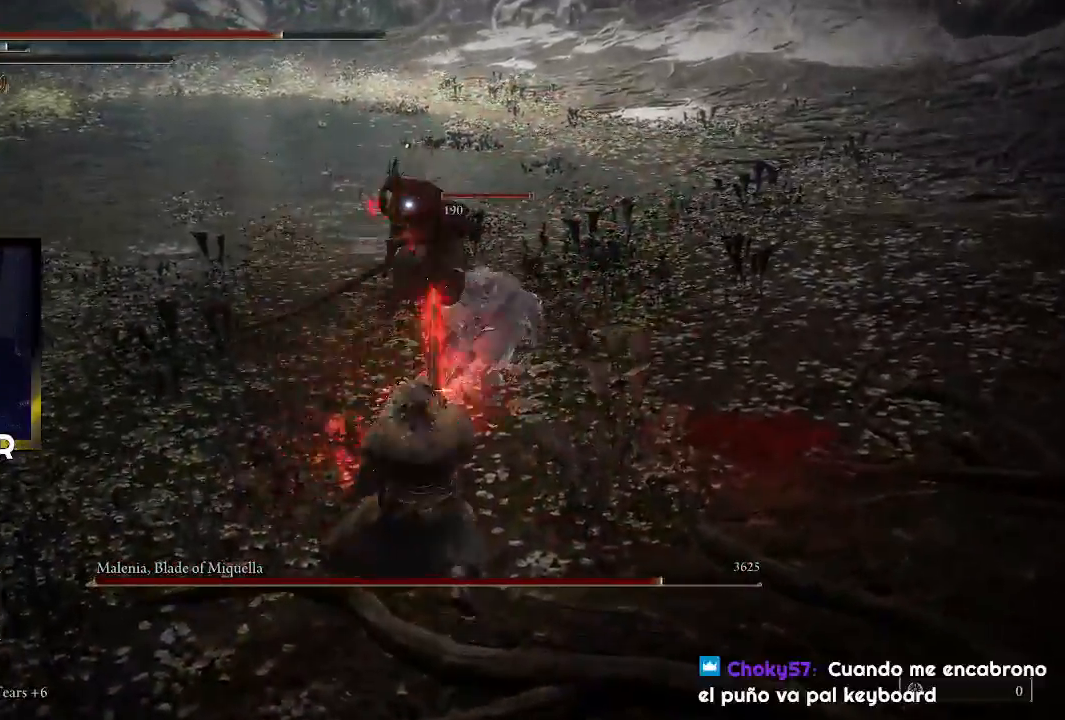
{"buttons": [], "left_stick": "left", "right_stick": "center", "events": [[67, "CIRCLE", "down"], [200, "CIRCLE", "up"], [267, "CIRCLE", "down"], [367, "CIRCLE", "up"]]}
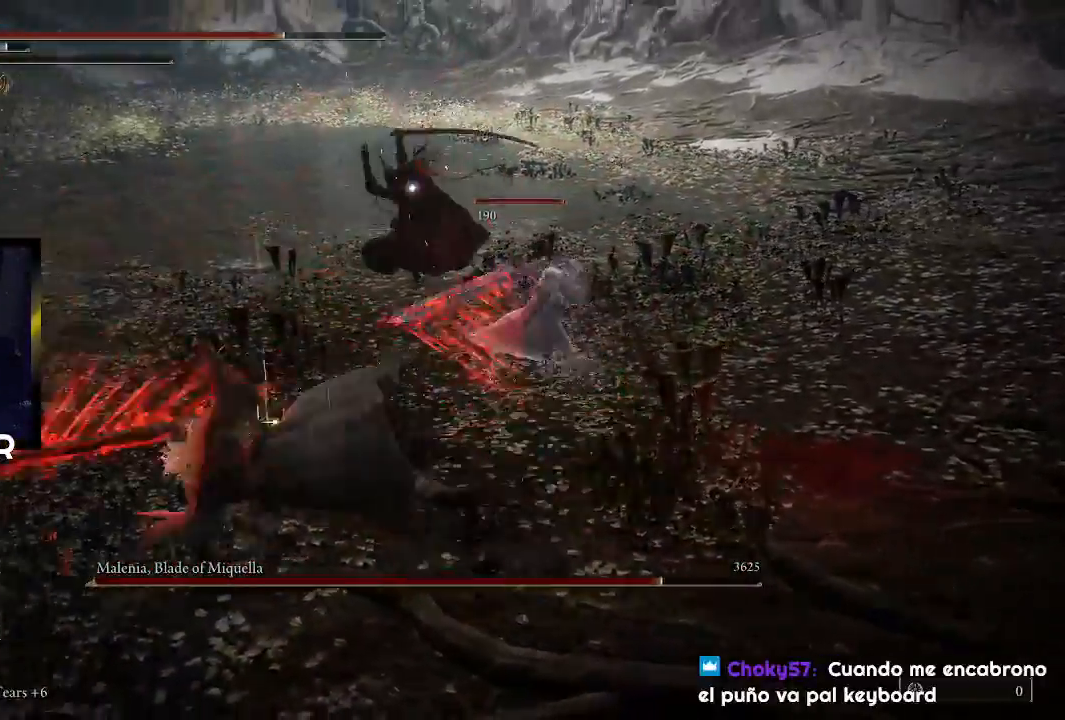
{"buttons": [], "left_stick": "left", "right_stick": "center", "events": []}
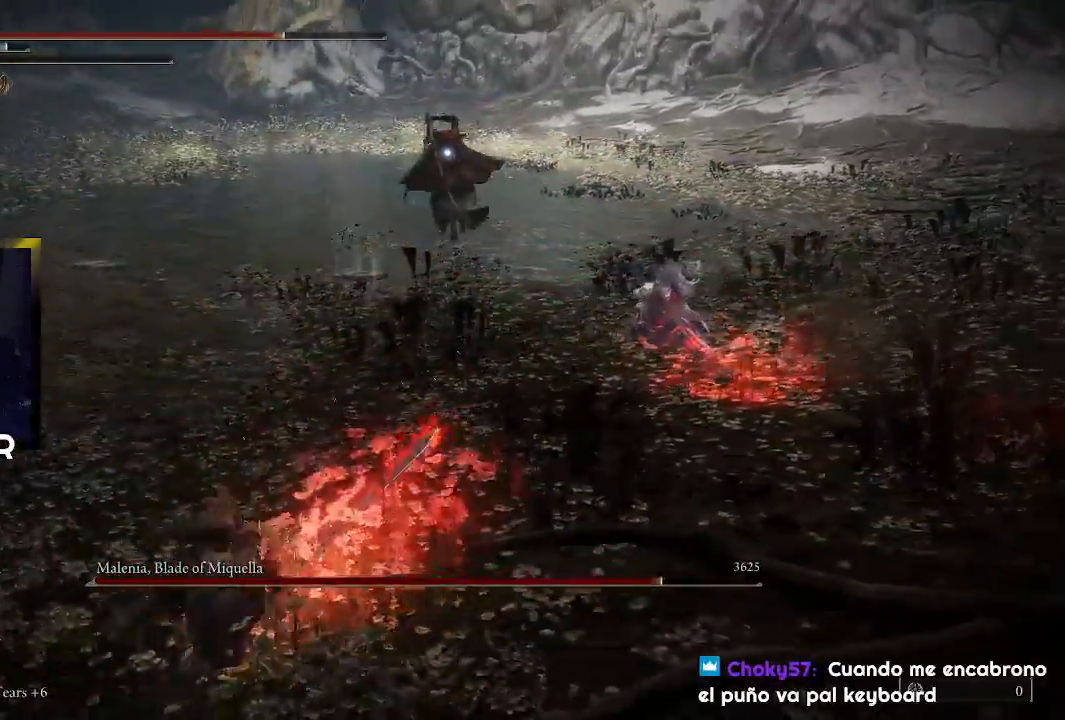
{"buttons": [], "left_stick": "left", "right_stick": "center", "events": [[67, "SQUARE", "down"], [167, "SQUARE", "up"]]}
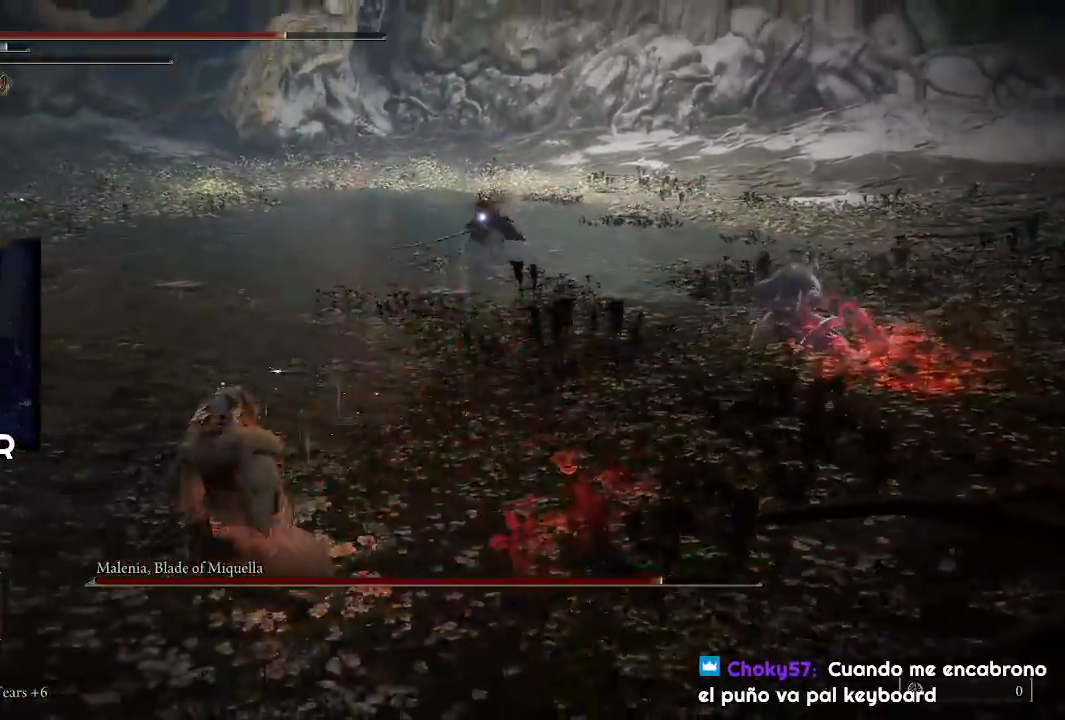
{"buttons": [], "left_stick": "up-left", "right_stick": "center", "events": [[233, "left_stick", "up-left"]]}
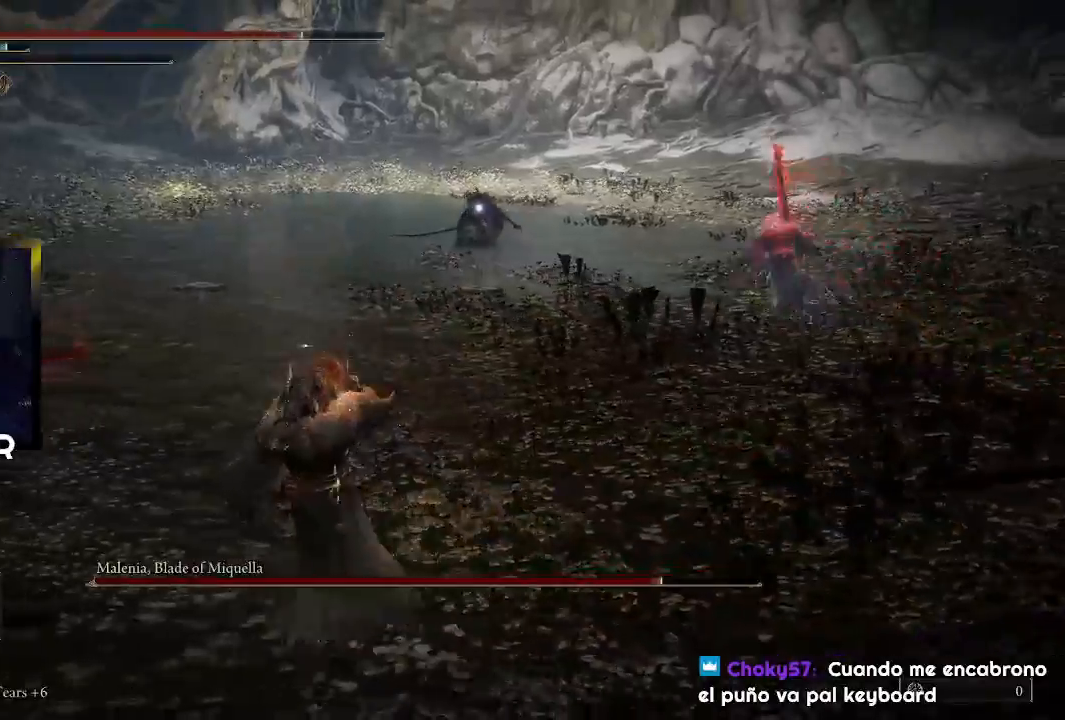
{"buttons": [], "left_stick": "up-left", "right_stick": "center", "events": []}
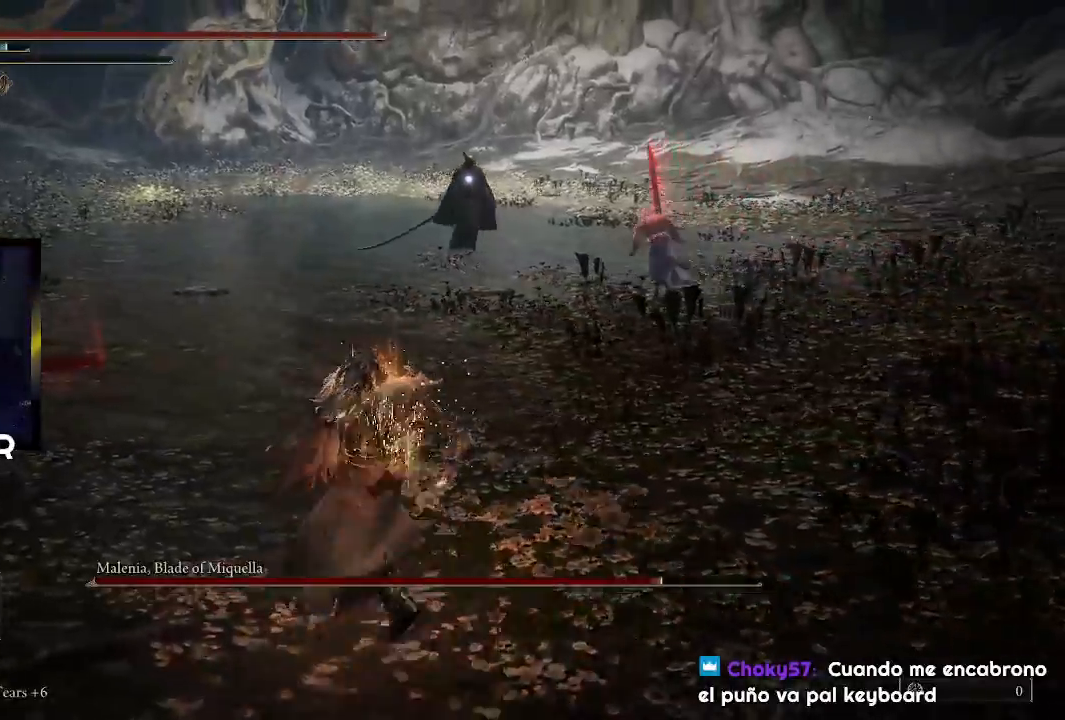
{"buttons": ["CIRCLE"], "left_stick": "up", "right_stick": "center", "events": [[300, "left_stick", "up"], [367, "CIRCLE", "down"]]}
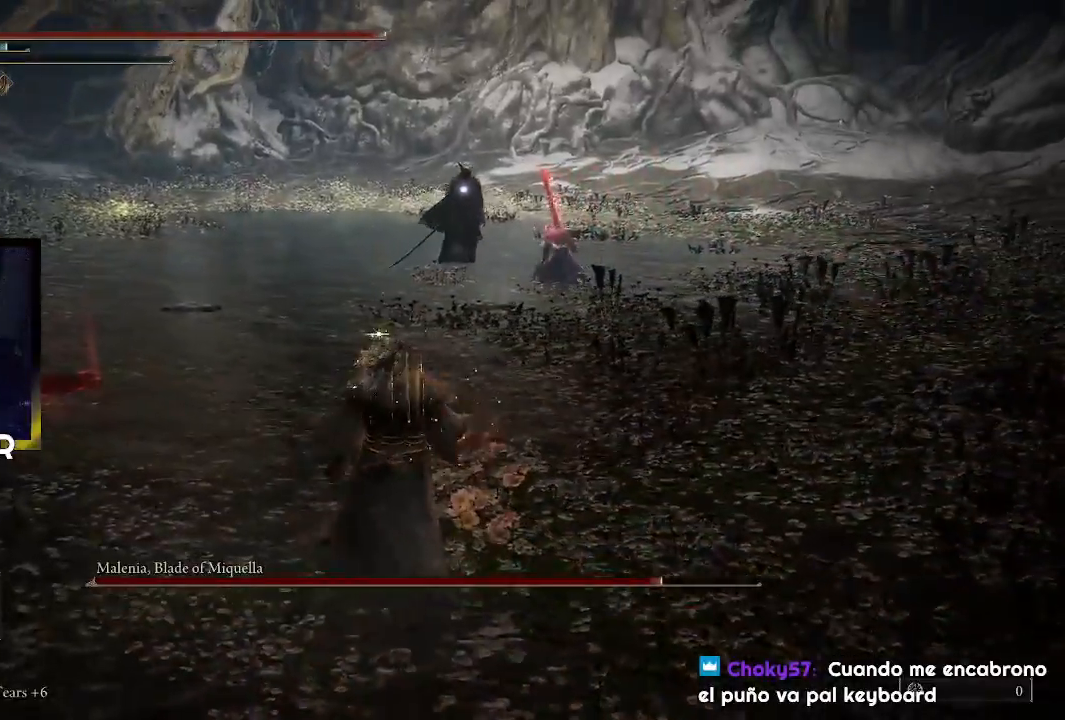
{"buttons": ["CIRCLE"], "left_stick": "up", "right_stick": "center", "events": []}
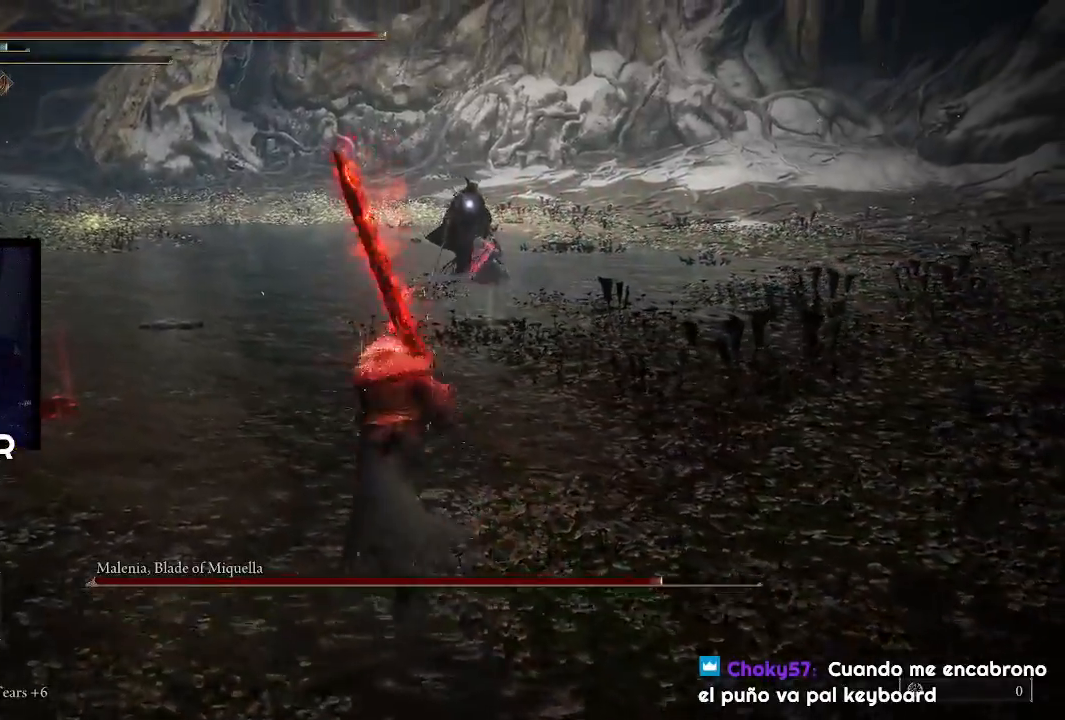
{"buttons": ["CIRCLE"], "left_stick": "up", "right_stick": "center", "events": []}
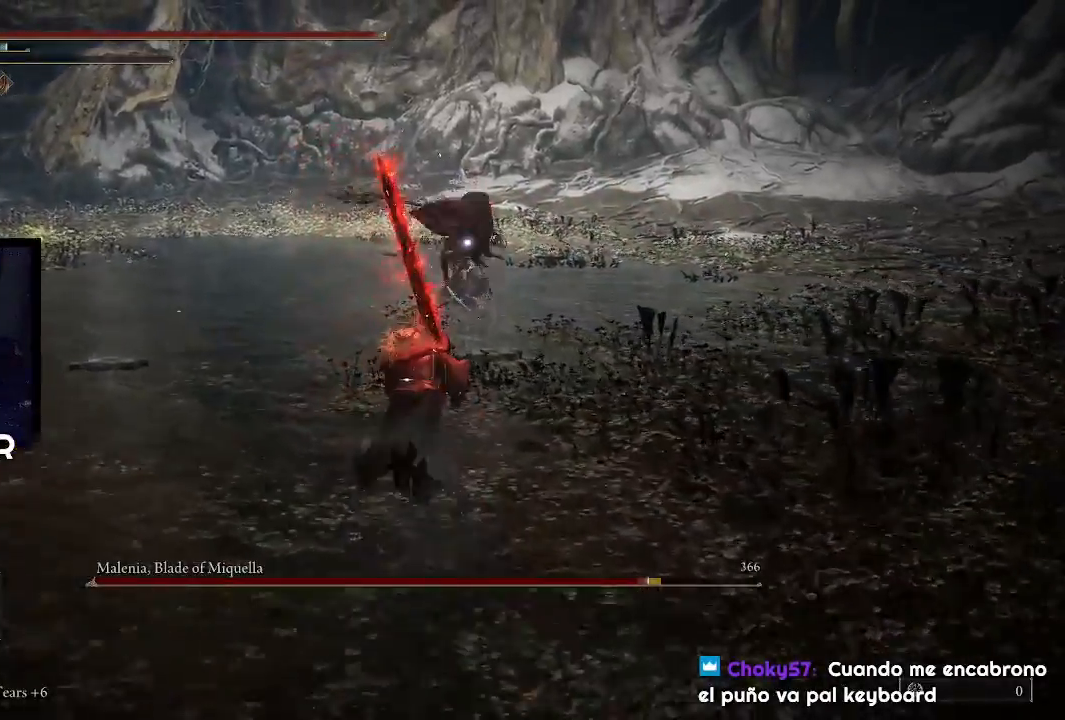
{"buttons": ["CIRCLE"], "left_stick": "up", "right_stick": "center", "events": []}
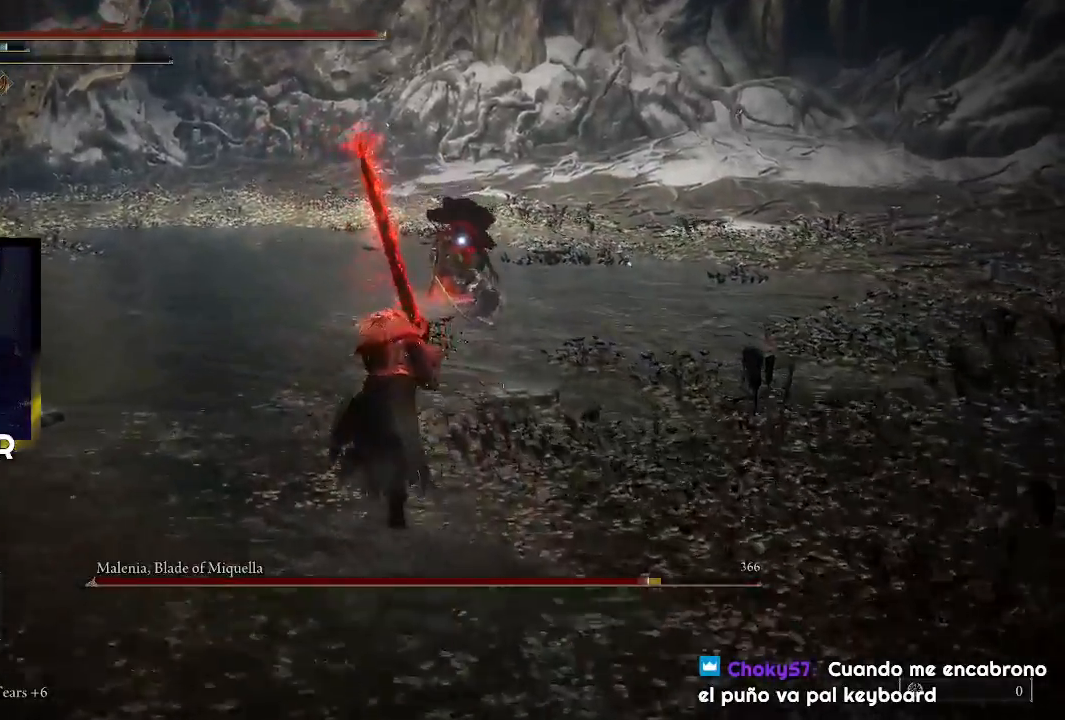
{"buttons": ["CIRCLE"], "left_stick": "up-left", "right_stick": "center", "events": [[167, "left_stick", "up-left"]]}
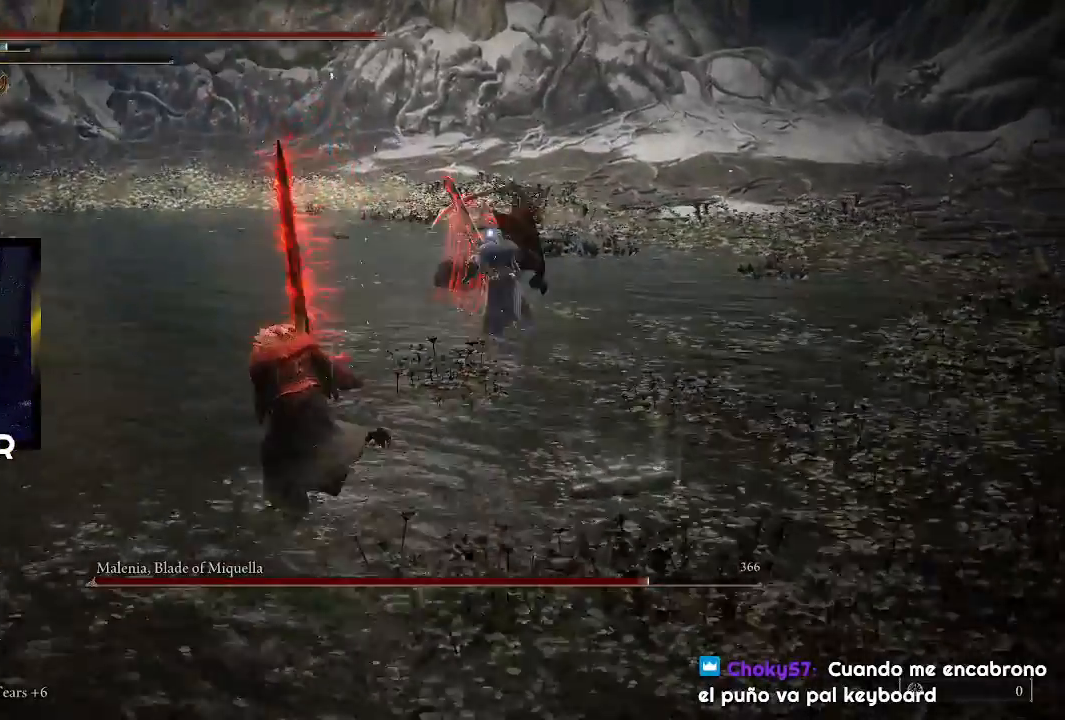
{"buttons": ["CIRCLE"], "left_stick": "up-right", "right_stick": "center", "events": [[367, "left_stick", "up"], [467, "left_stick", "up-right"]]}
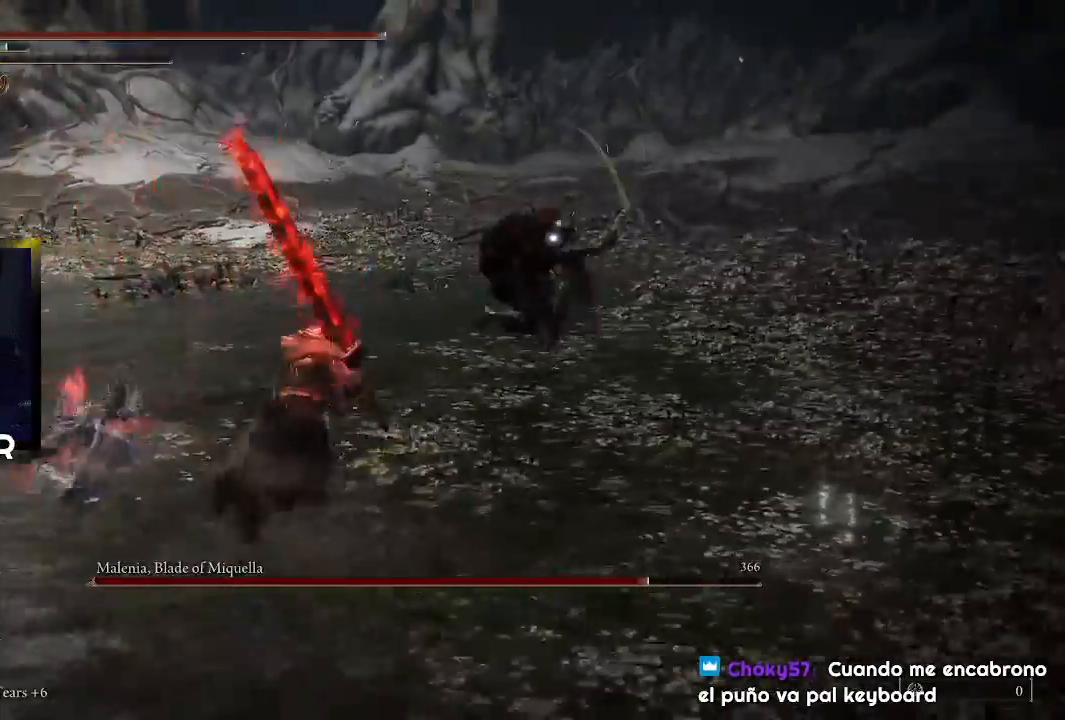
{"buttons": ["L3"], "left_stick": "up-left", "right_stick": "center", "events": [[33, "left_stick", "right"], [233, "CIRCLE", "up"], [267, "left_stick", "up-right"], [433, "left_stick", "up-left"], [467, "L3", "down"]]}
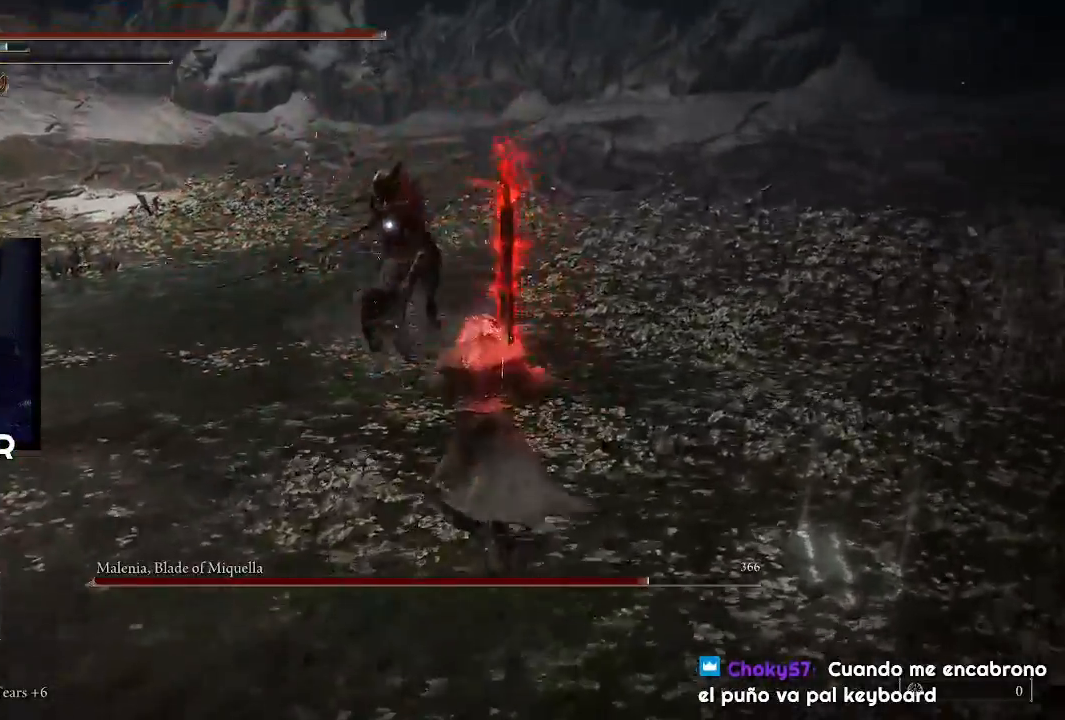
{"buttons": [], "left_stick": "up", "right_stick": "center", "events": [[33, "R1", "down"], [33, "right_stick", "left"], [67, "L3", "up"], [67, "left_stick", "up"], [133, "right_stick", "center"], [167, "R1", "up"], [233, "R1", "down"], [333, "R1", "up"]]}
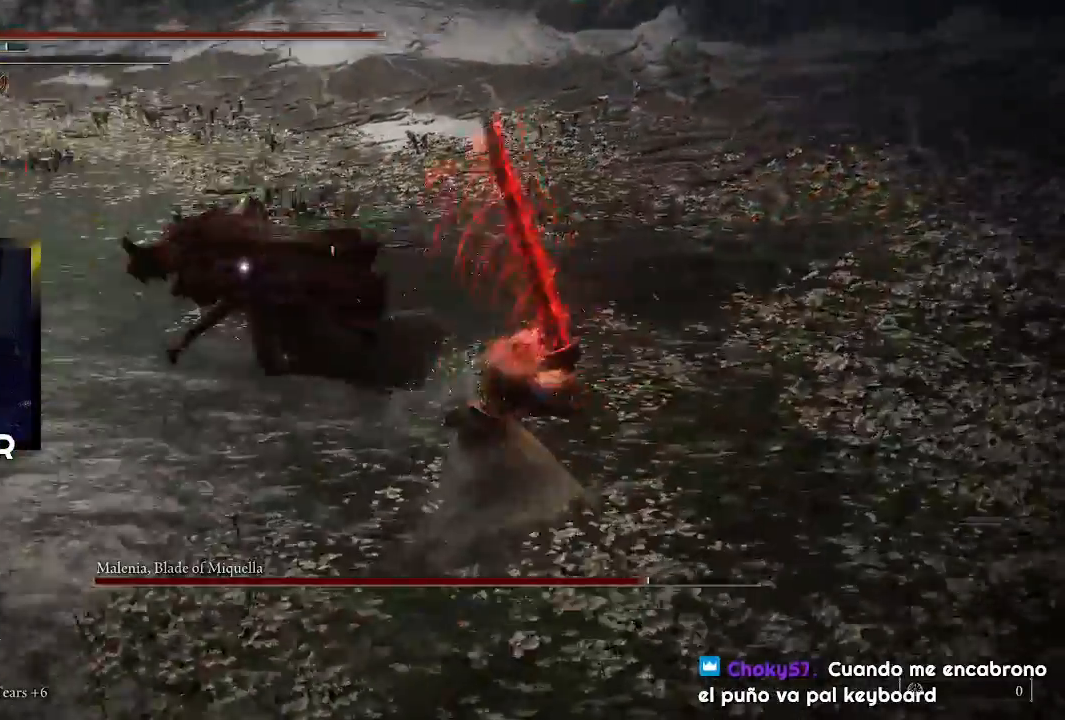
{"buttons": ["R1"], "left_stick": "up", "right_stick": "up-left", "events": [[67, "right_stick", "left"], [100, "R1", "down"], [200, "R1", "up"], [400, "R1", "down"], [433, "right_stick", "up-left"]]}
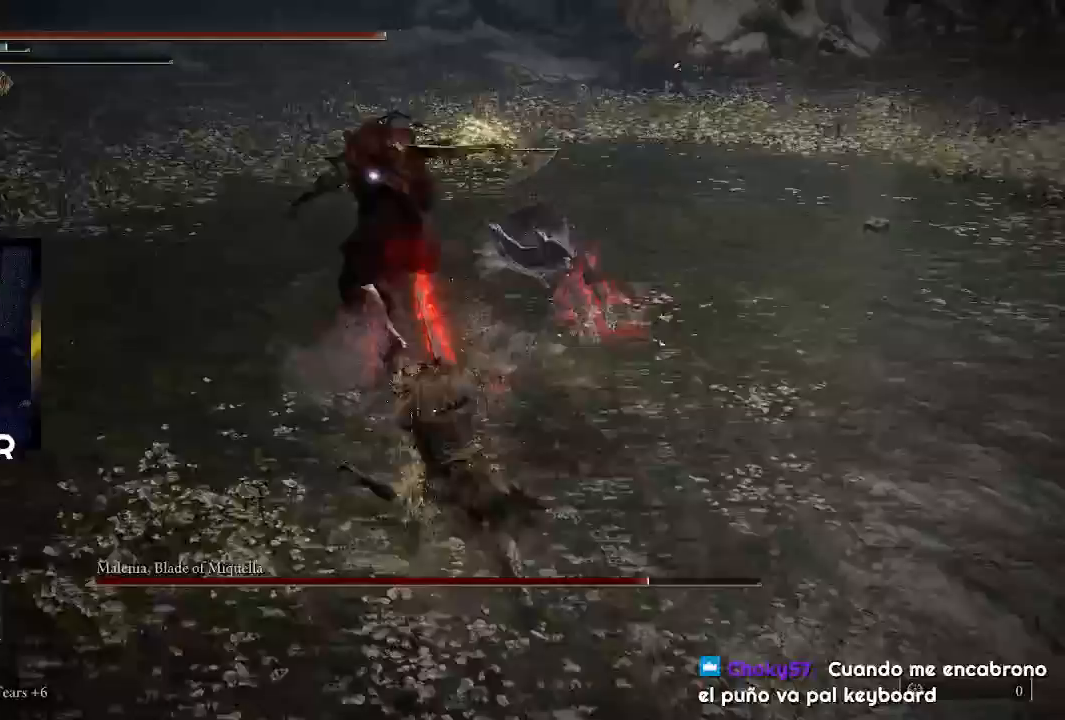
{"buttons": ["R1"], "left_stick": "up", "right_stick": "up-left", "events": [[33, "R1", "up"], [100, "R1", "down"], [233, "R1", "up"], [267, "R1", "down"], [400, "R1", "up"], [500, "R1", "down"]]}
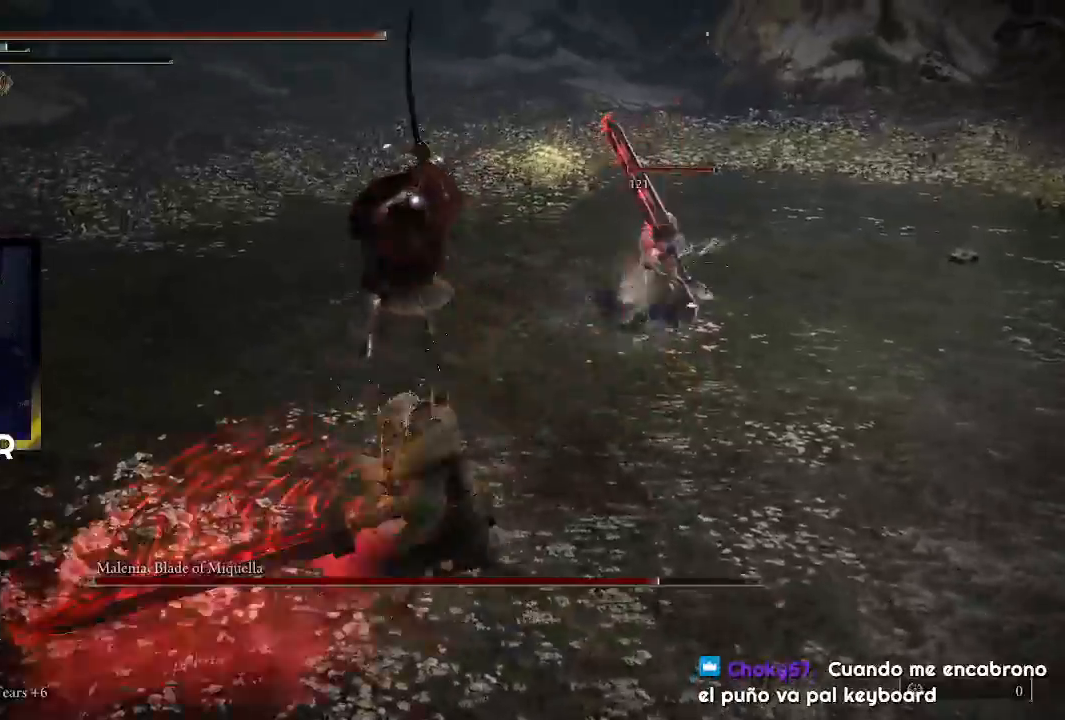
{"buttons": [], "left_stick": "up", "right_stick": "center", "events": [[133, "R1", "up"], [367, "right_stick", "center"]]}
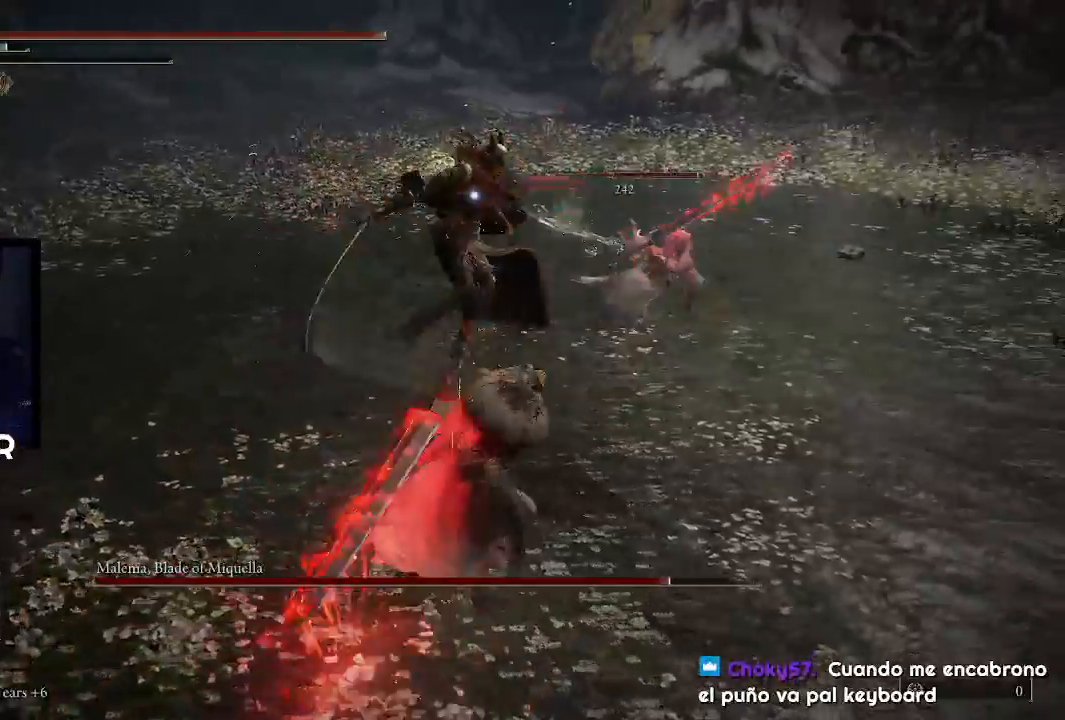
{"buttons": ["R1"], "left_stick": "up", "right_stick": "up", "events": [[400, "R1", "down"], [400, "right_stick", "up"]]}
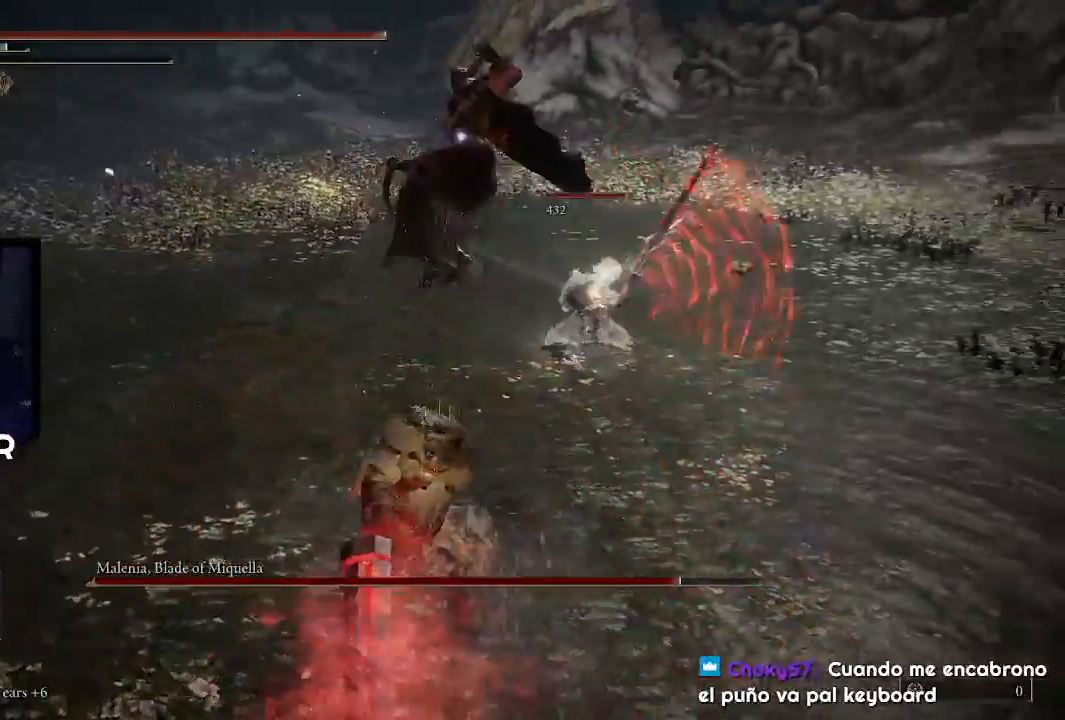
{"buttons": [], "left_stick": "up", "right_stick": "up-left", "events": [[33, "R1", "up"], [100, "R1", "down"], [233, "R1", "up"], [300, "R1", "down"], [333, "right_stick", "up-left"], [467, "R1", "up"]]}
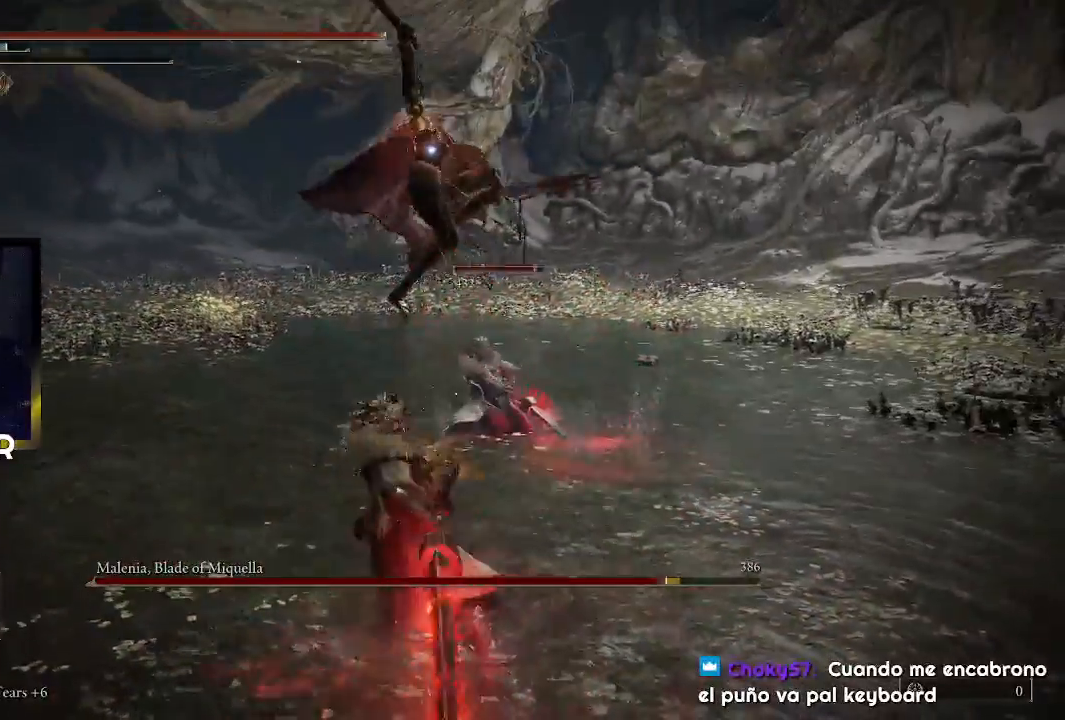
{"buttons": [], "left_stick": "up", "right_stick": "center", "events": [[167, "right_stick", "center"]]}
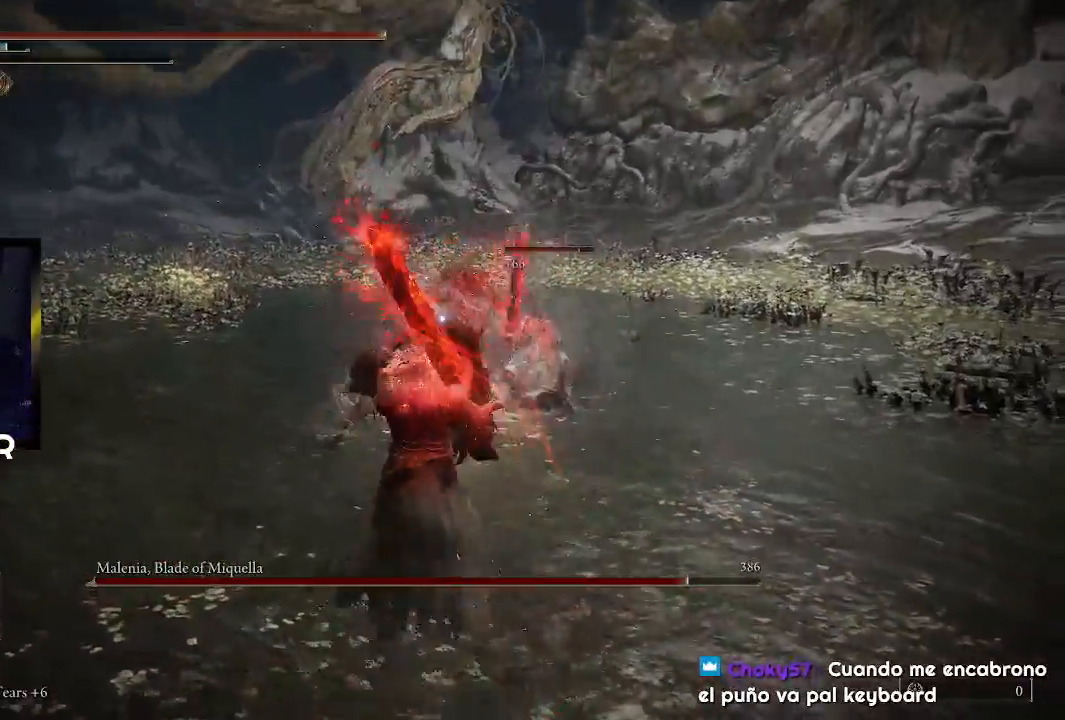
{"buttons": [], "left_stick": "up", "right_stick": "center", "events": [[267, "R1", "down"], [300, "right_stick", "up-left"], [433, "R1", "up"], [467, "right_stick", "center"]]}